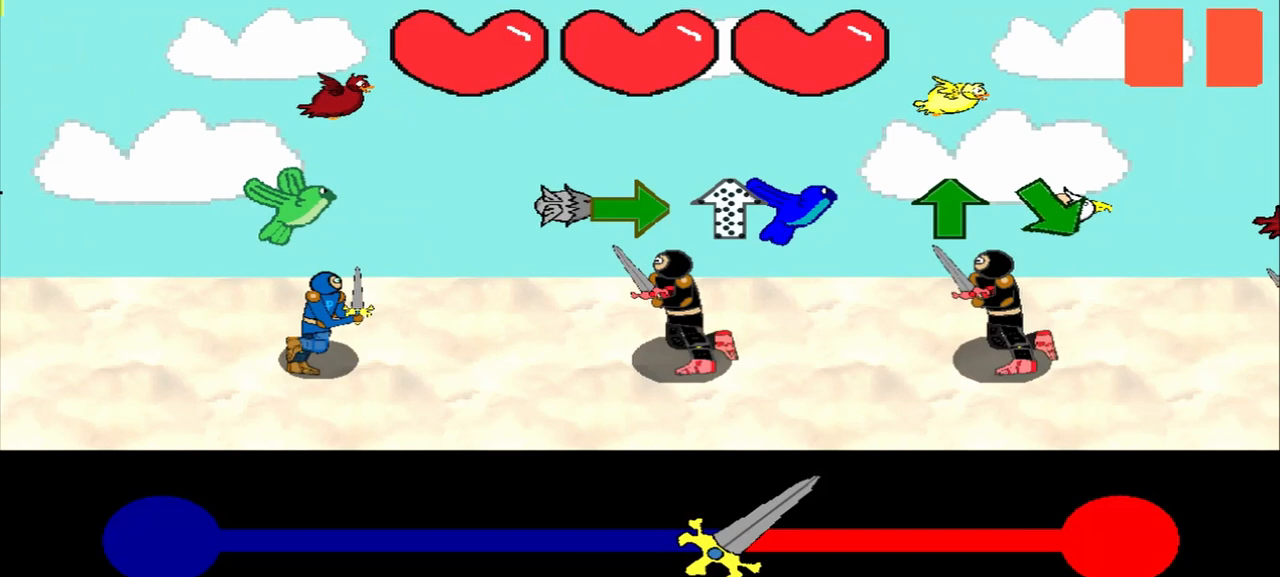
Gameplay with a controller (PlayStation layout); each line is a JSON object with the inputs held at the frame after it. "events" lists button and stick changes between this image and that frame as [ms after this image, input, new state], when the widget could be followed in between. Not read: L3 R3 right_stick.
{"buttons": [], "left_stick": "center", "events": [[42, "left_stick", "center"], [250, "left_stick", "right"], [417, "left_stick", "center"]]}
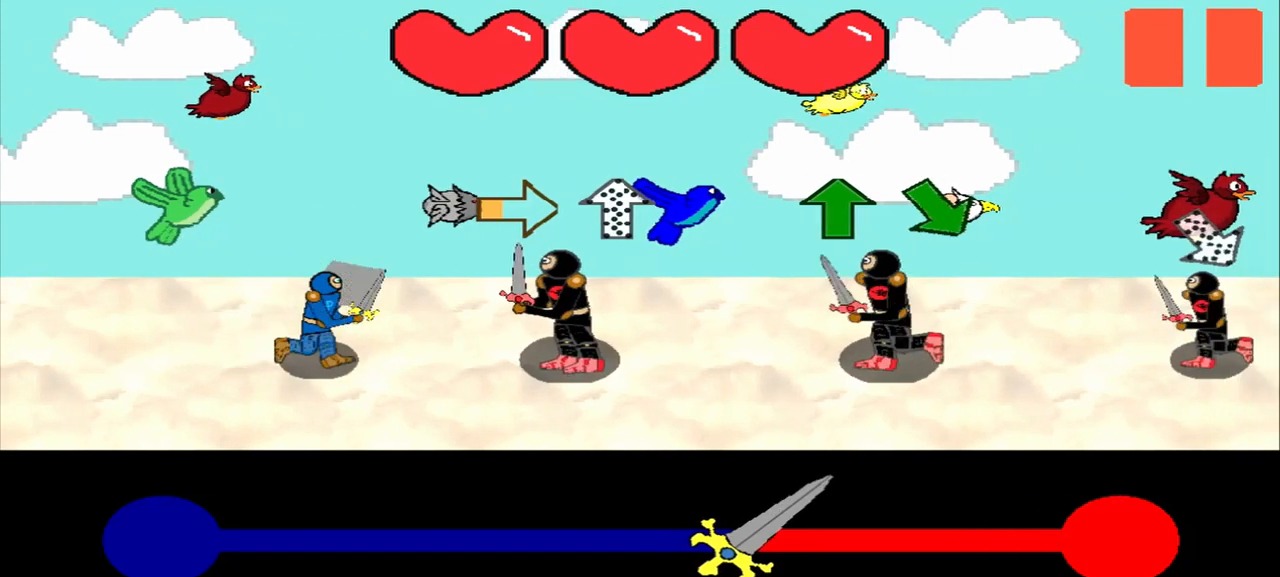
{"buttons": [], "left_stick": "down", "events": [[167, "left_stick", "right"], [333, "left_stick", "center"], [500, "left_stick", "down"]]}
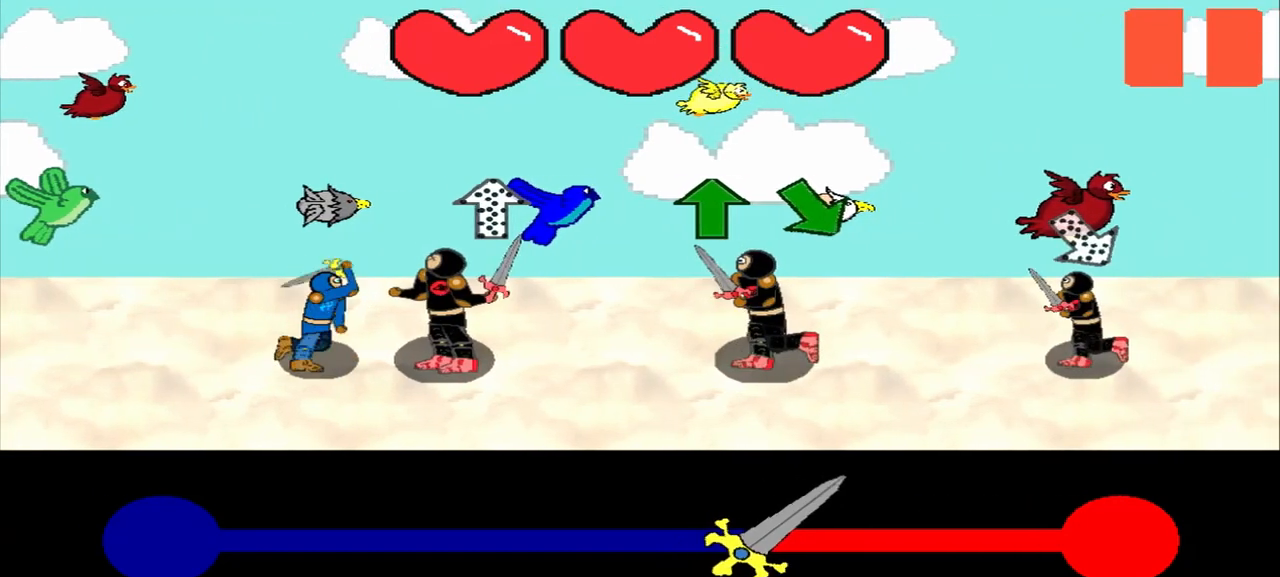
{"buttons": [], "left_stick": "center", "events": [[292, "left_stick", "center"]]}
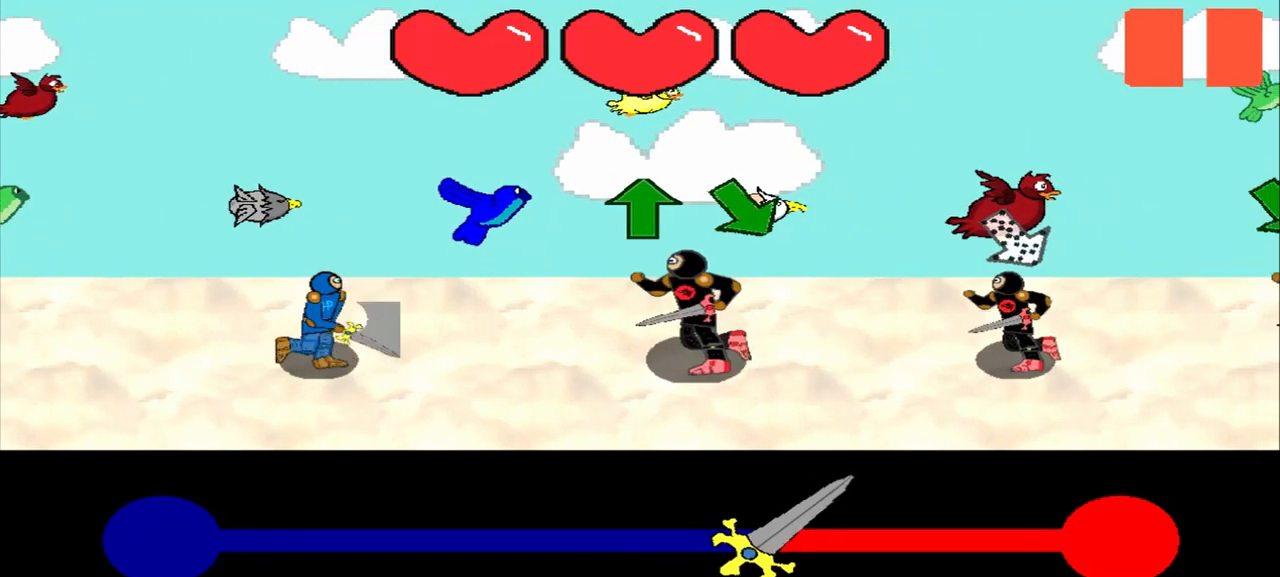
{"buttons": [], "left_stick": "center", "events": [[42, "left_stick", "up"], [167, "left_stick", "center"], [333, "left_stick", "up"], [500, "left_stick", "center"]]}
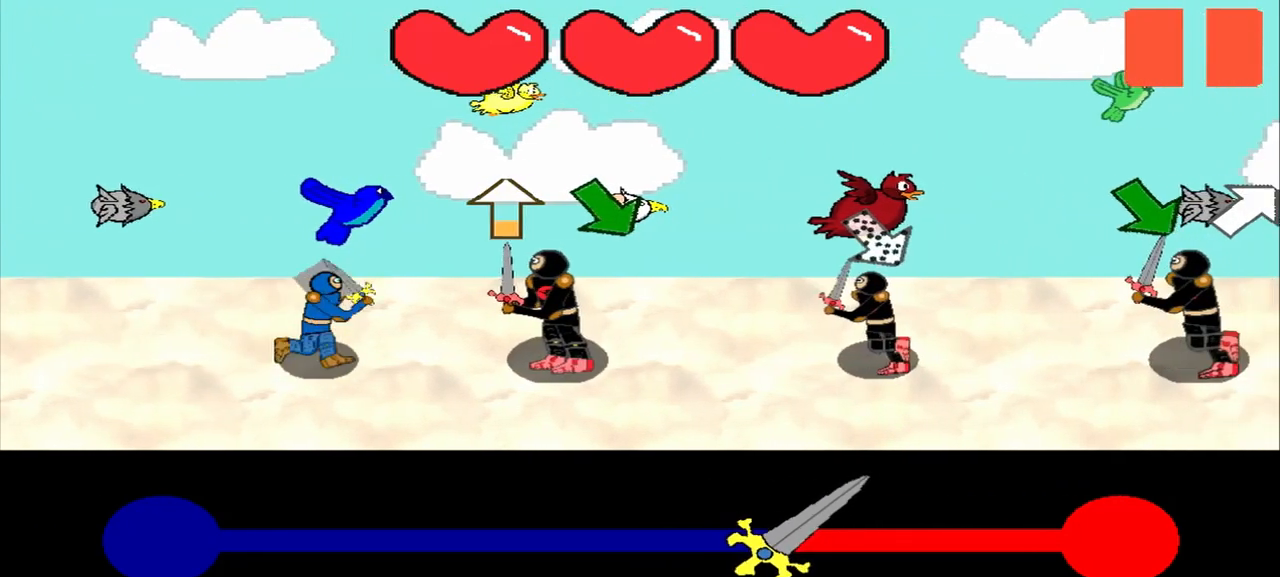
{"buttons": [], "left_stick": "down-right", "events": [[292, "left_stick", "up"], [417, "left_stick", "center"], [500, "left_stick", "down-right"]]}
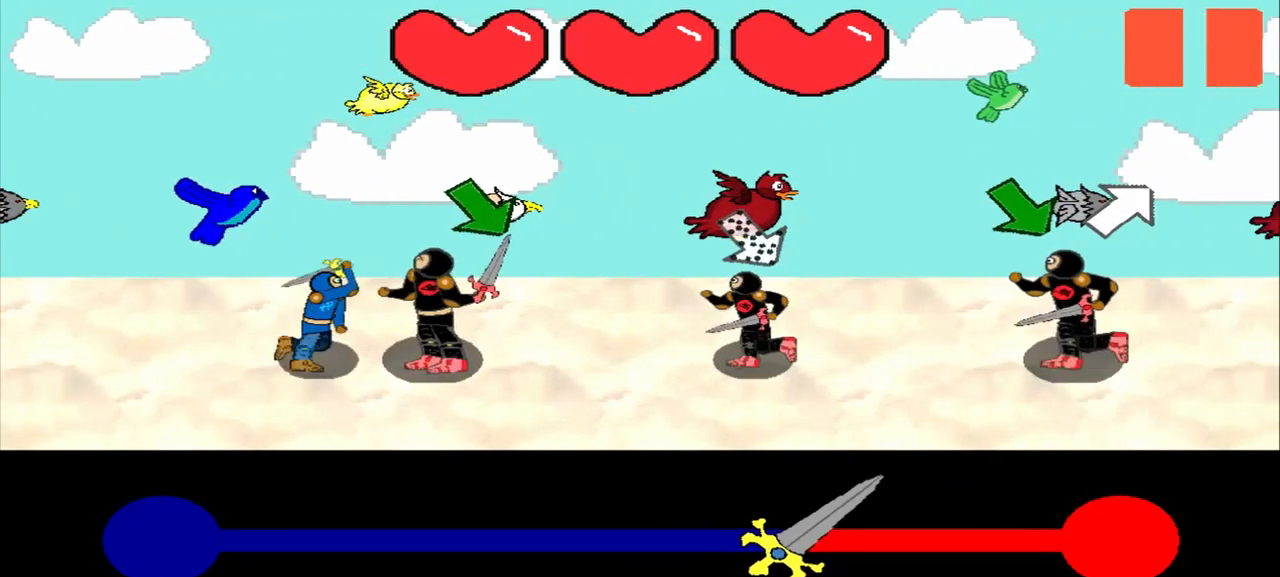
{"buttons": [], "left_stick": "down-right", "events": [[167, "left_stick", "center"], [375, "left_stick", "down-right"]]}
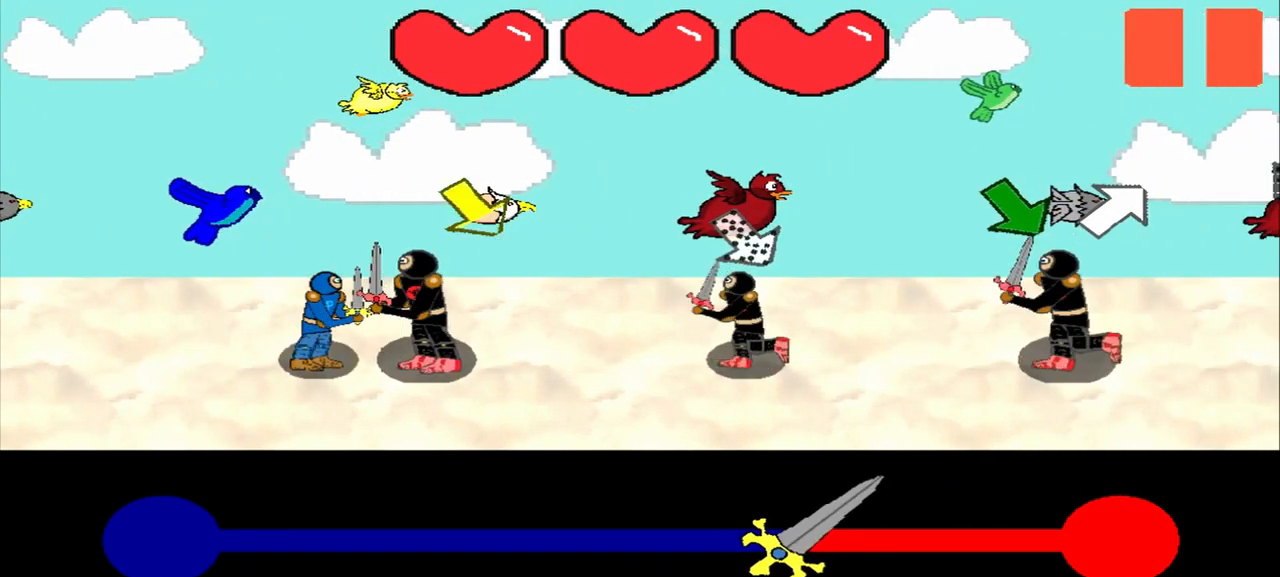
{"buttons": [], "left_stick": "down-right", "events": [[83, "left_stick", "center"], [292, "left_stick", "down-right"]]}
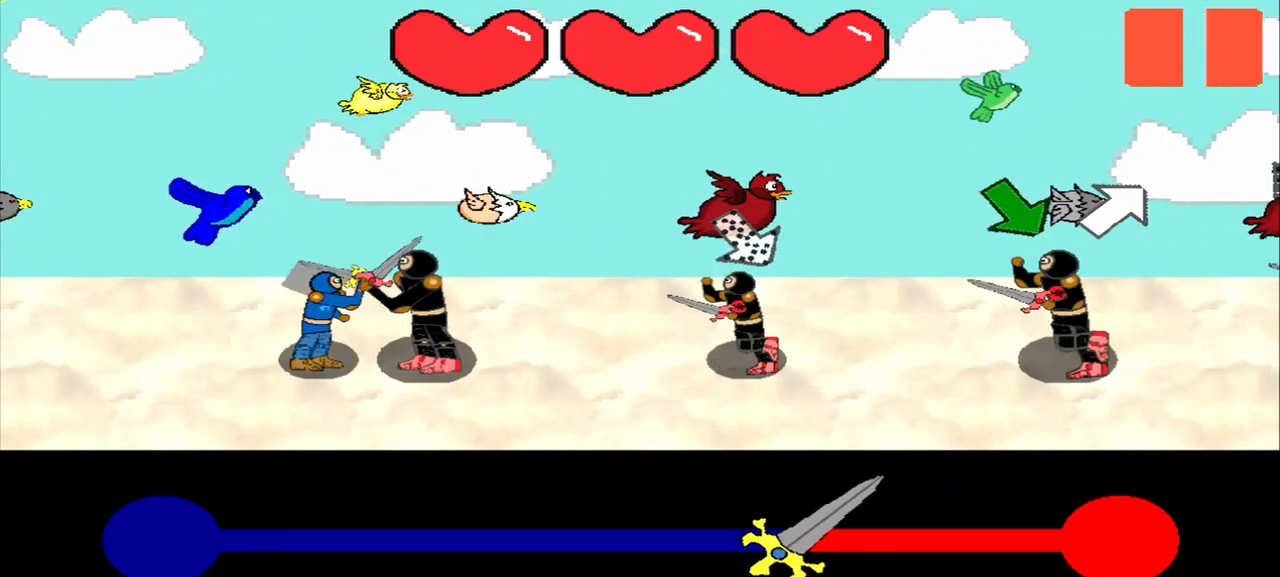
{"buttons": [], "left_stick": "center", "events": [[167, "left_stick", "up-left"], [417, "left_stick", "center"]]}
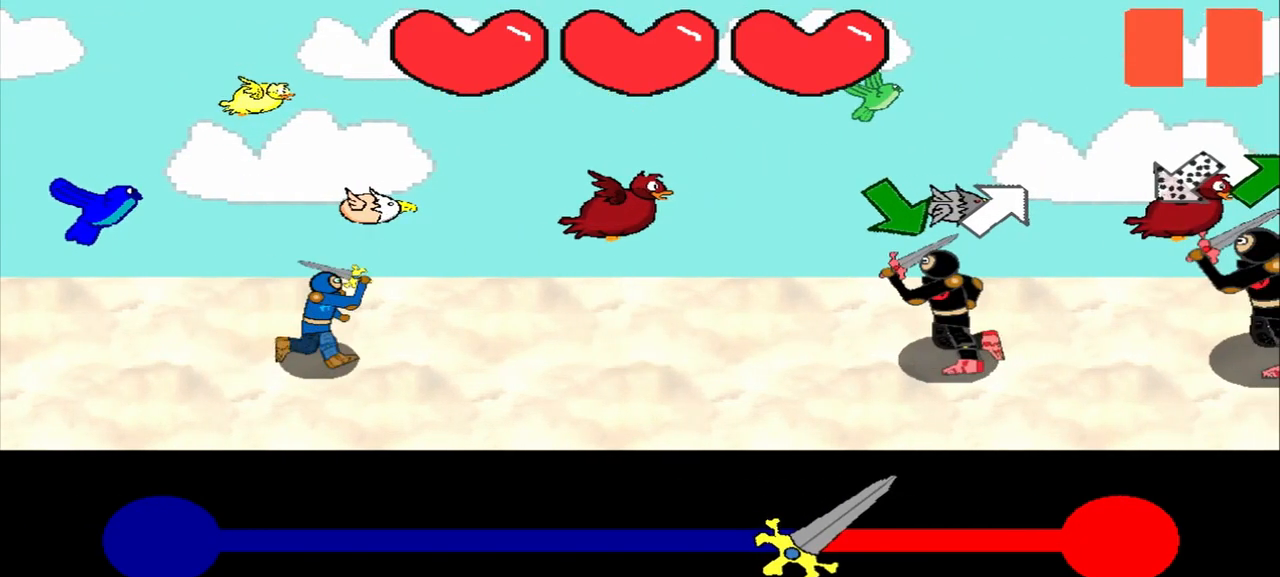
{"buttons": [], "left_stick": "down-right", "events": [[83, "left_stick", "down-right"], [208, "left_stick", "center"], [417, "left_stick", "down-right"]]}
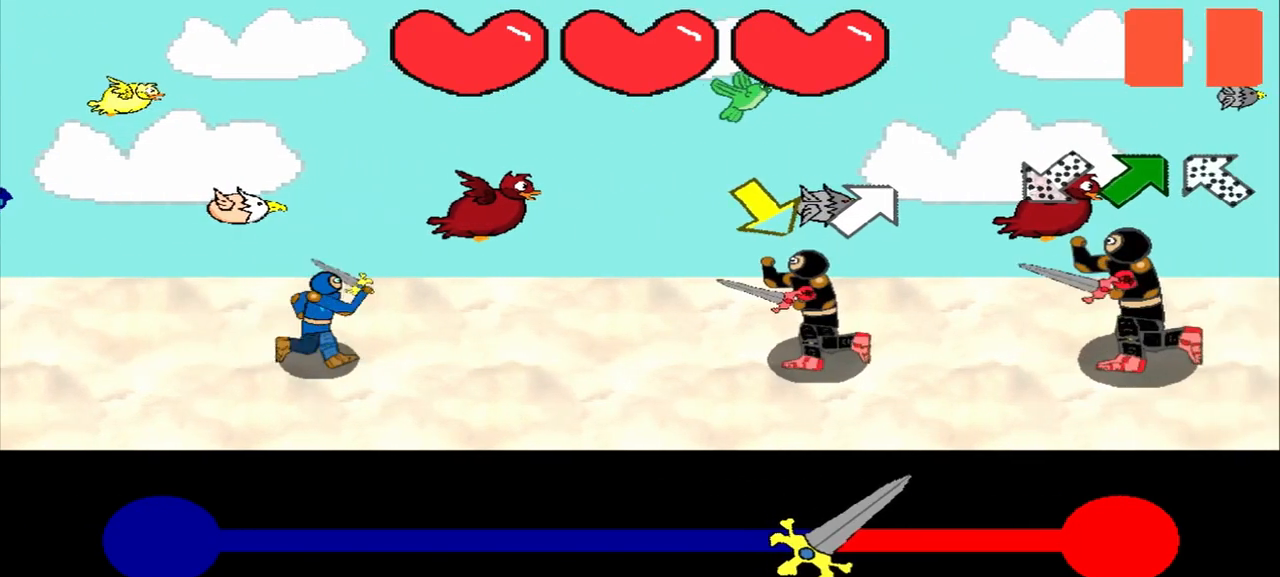
{"buttons": [], "left_stick": "down-right", "events": [[83, "left_stick", "center"], [333, "left_stick", "down-right"]]}
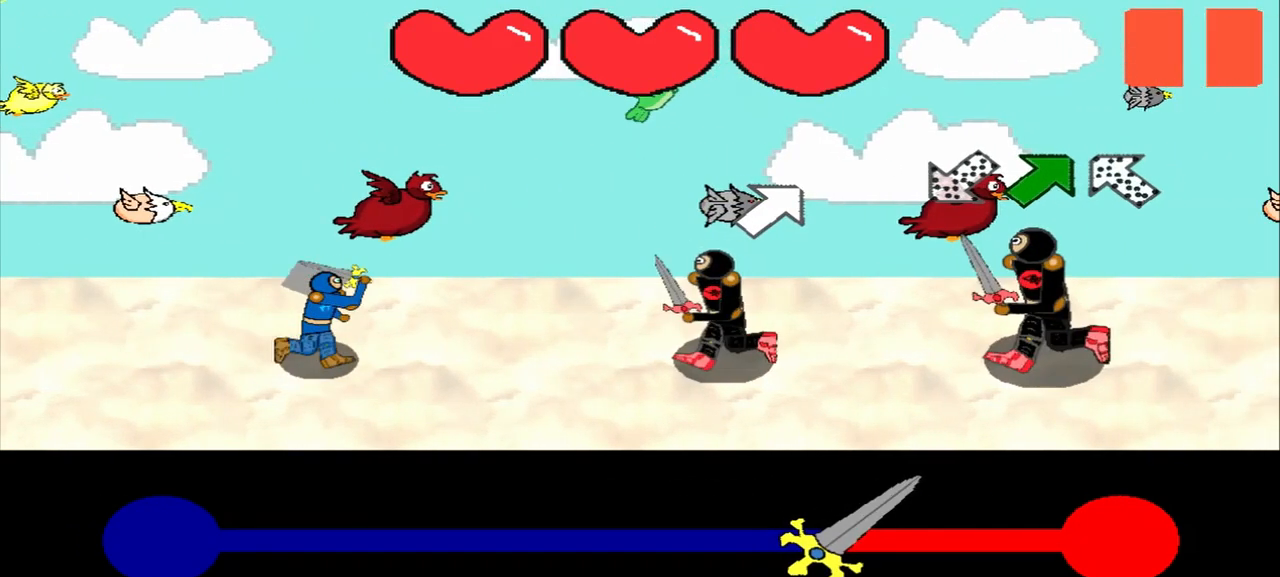
{"buttons": [], "left_stick": "up-right", "events": [[83, "left_stick", "center"], [292, "left_stick", "up-right"]]}
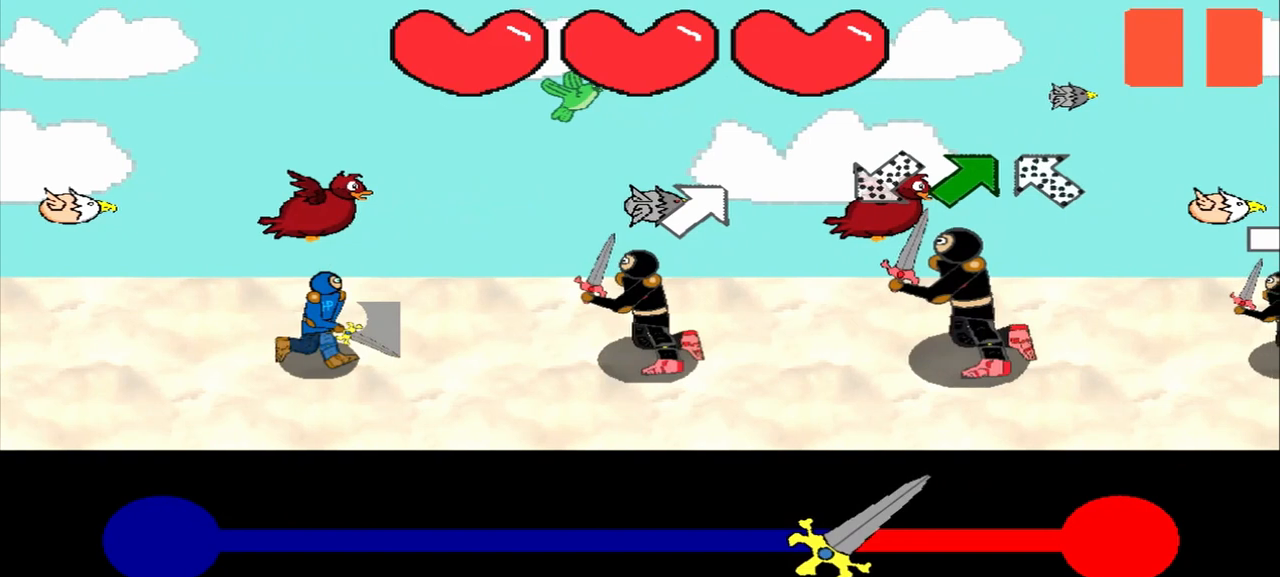
{"buttons": [], "left_stick": "center", "events": [[83, "left_stick", "center"], [292, "left_stick", "up-right"], [500, "left_stick", "center"]]}
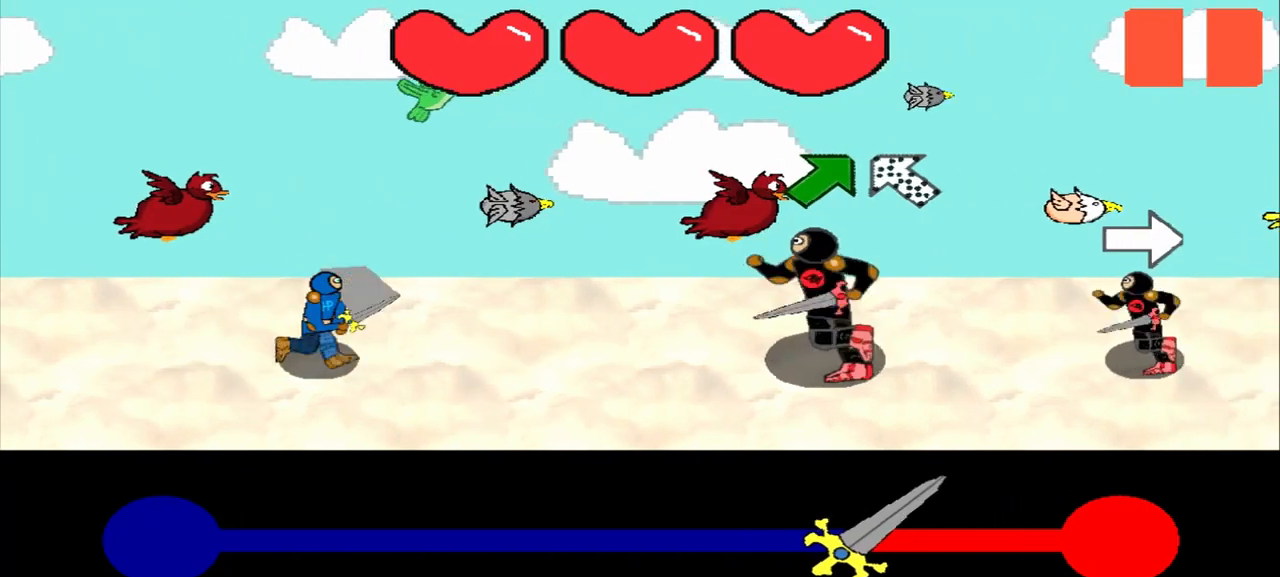
{"buttons": [], "left_stick": "up-right", "events": [[125, "left_stick", "up-right"], [292, "left_stick", "center"], [458, "left_stick", "up-right"]]}
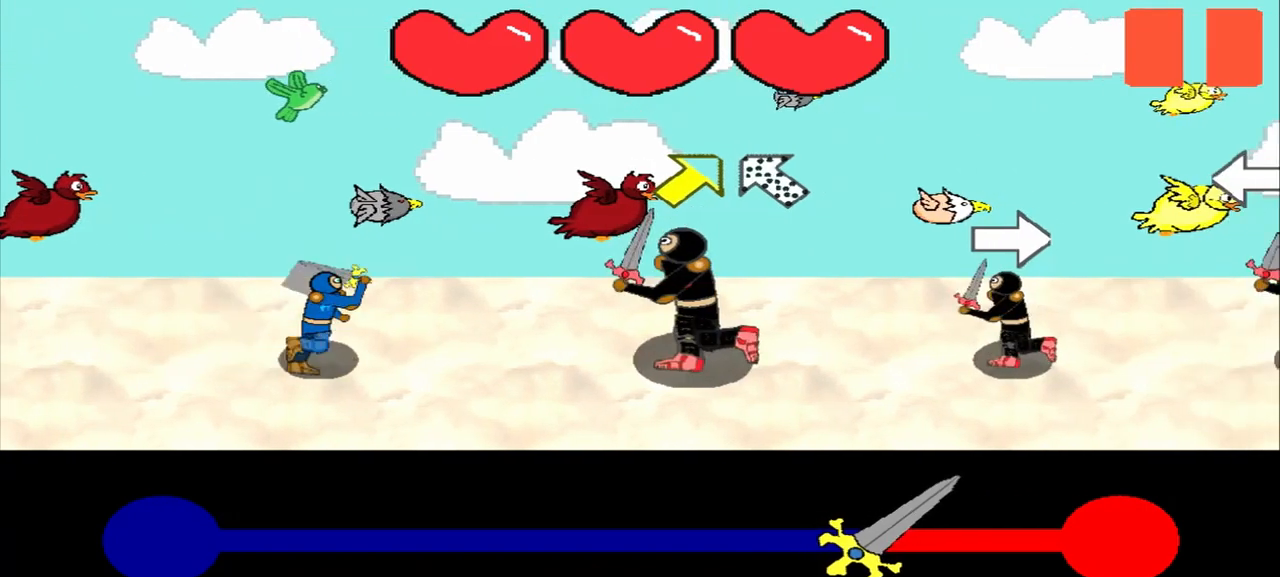
{"buttons": [], "left_stick": "center", "events": [[83, "left_stick", "center"], [292, "left_stick", "up-right"], [500, "left_stick", "center"]]}
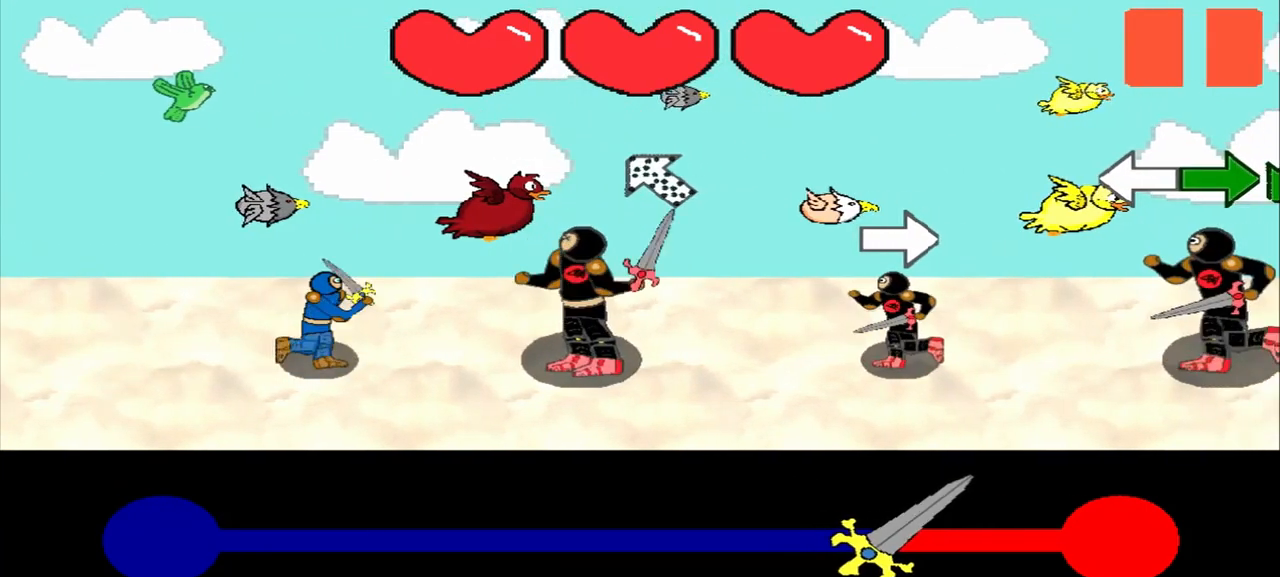
{"buttons": [], "left_stick": "center", "events": [[208, "left_stick", "down-right"], [458, "left_stick", "center"]]}
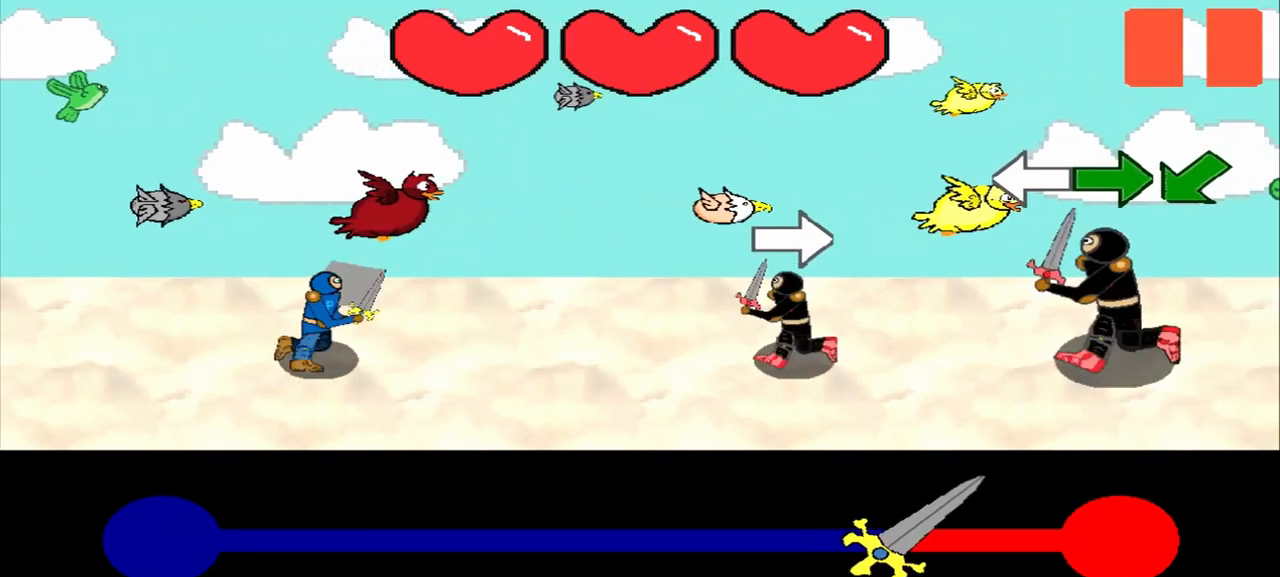
{"buttons": [], "left_stick": "left", "events": [[42, "left_stick", "right"], [250, "left_stick", "center"], [458, "left_stick", "left"]]}
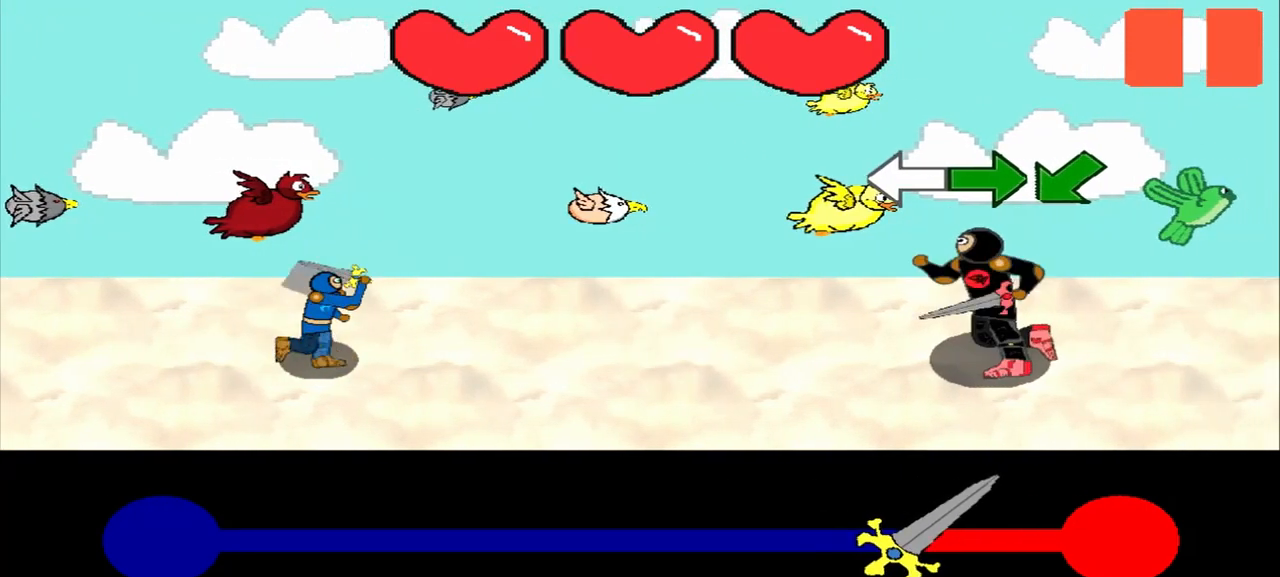
{"buttons": [], "left_stick": "right", "events": [[125, "left_stick", "center"], [292, "left_stick", "right"]]}
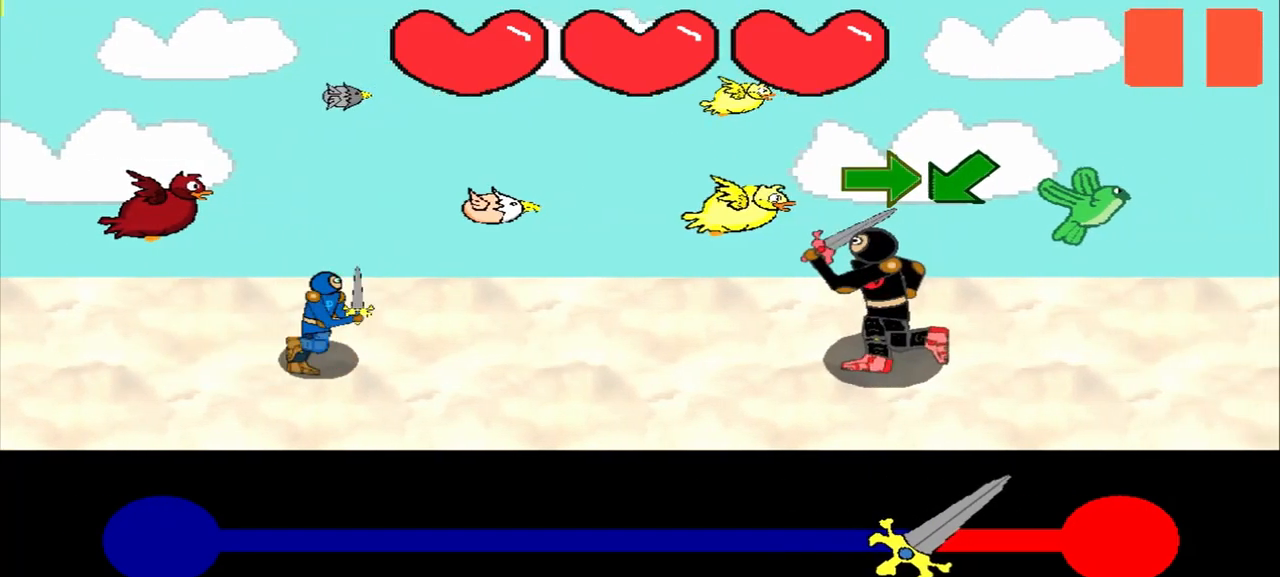
{"buttons": [], "left_stick": "center", "events": [[42, "left_stick", "center"], [167, "left_stick", "right"], [500, "left_stick", "center"]]}
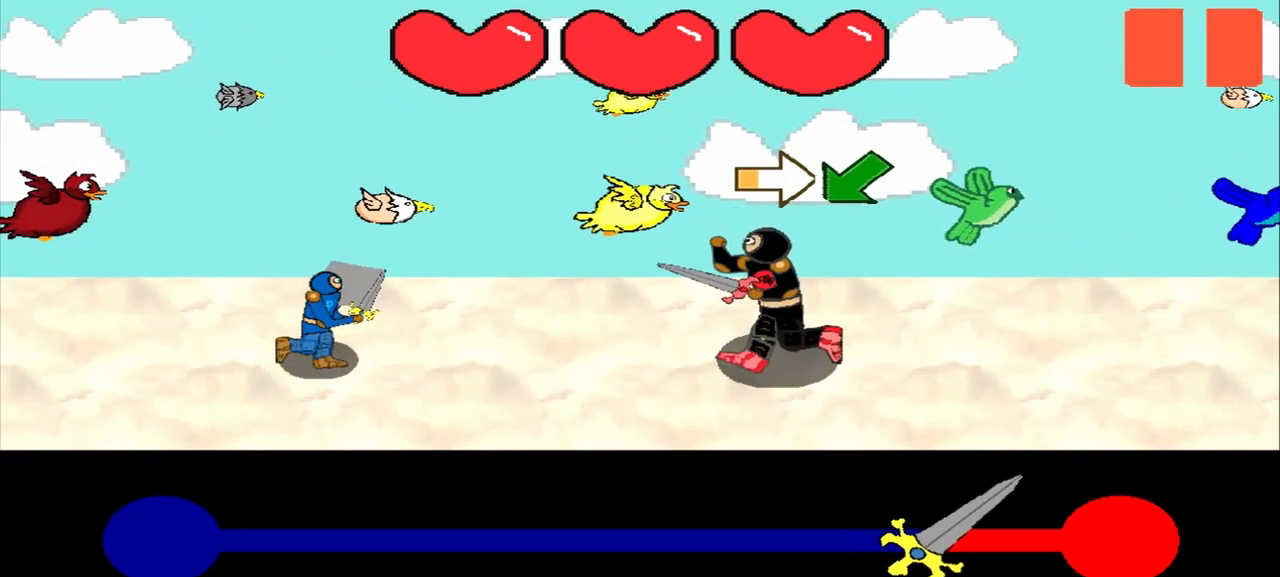
{"buttons": [], "left_stick": "center", "events": [[167, "left_stick", "right"], [500, "left_stick", "center"]]}
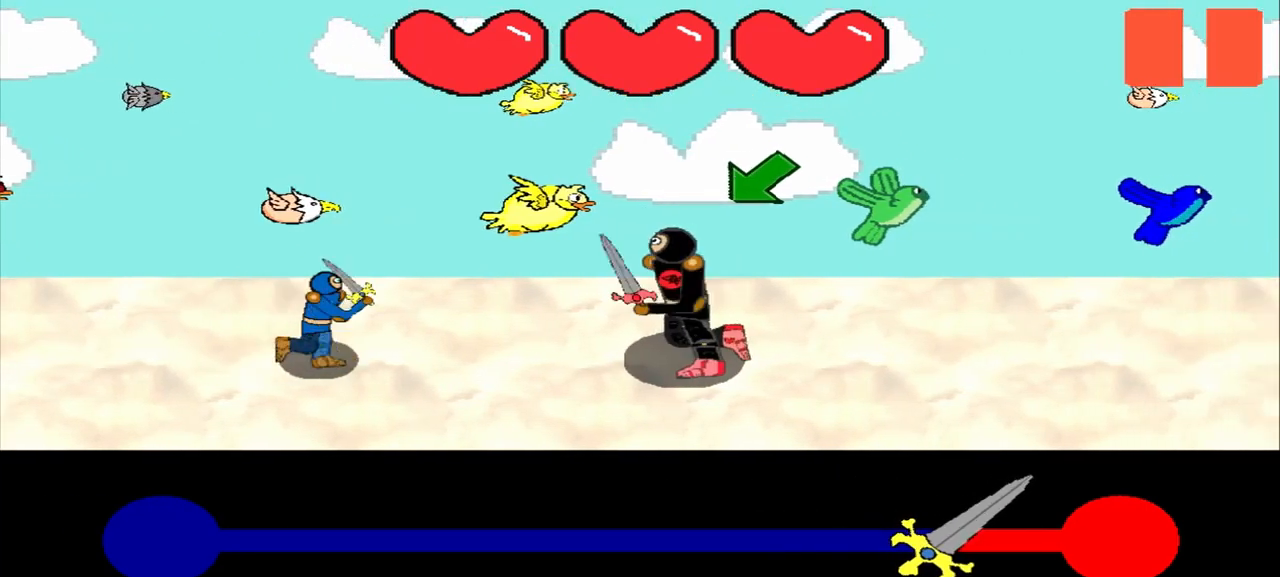
{"buttons": [], "left_stick": "down-left", "events": [[125, "left_stick", "down-left"], [292, "left_stick", "center"], [458, "left_stick", "down-left"]]}
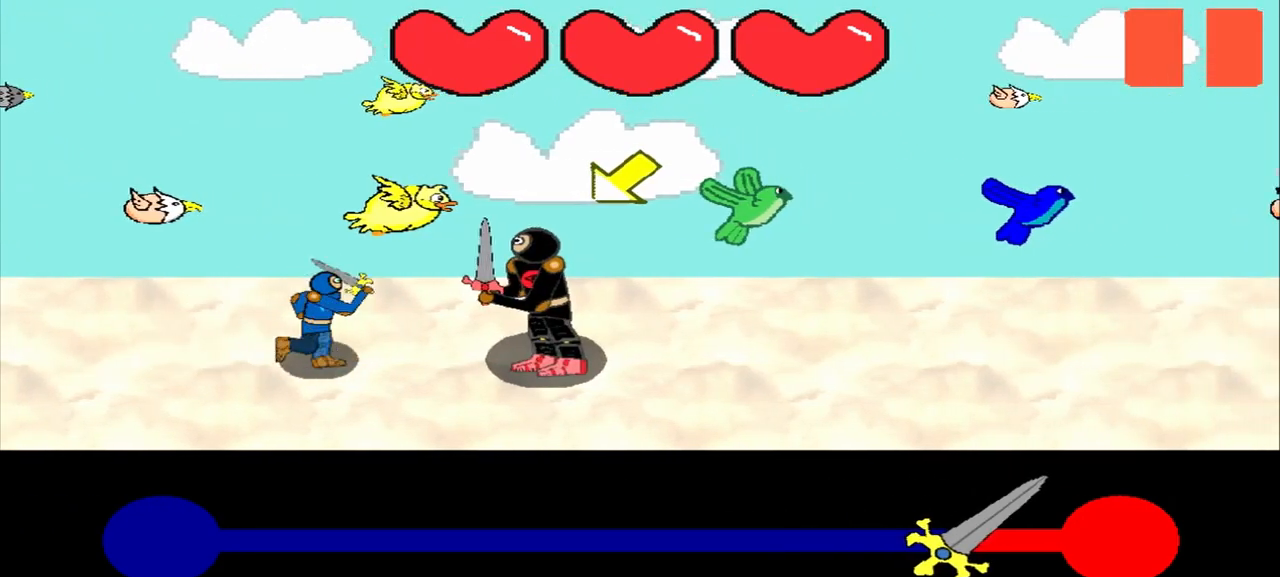
{"buttons": [], "left_stick": "center", "events": [[167, "left_stick", "center"], [375, "left_stick", "down-left"], [500, "left_stick", "center"]]}